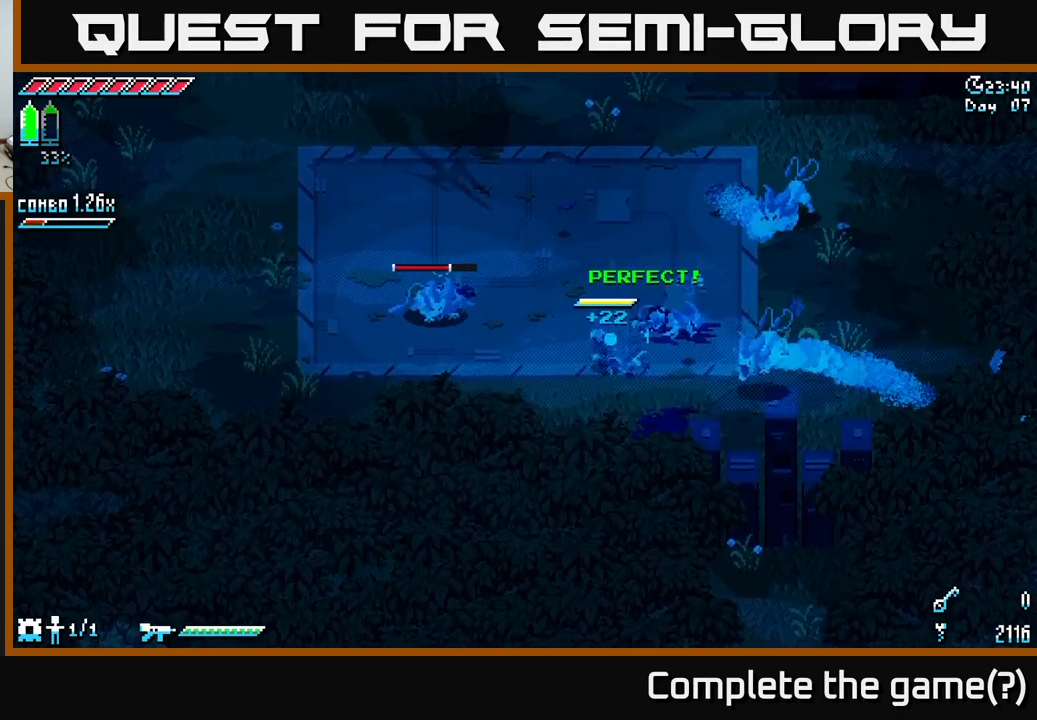
Gameplay with a controller (Xbox layout); each line is a JSON object with the inputs held at the frame after it. "events" lists button and stick changes between this image and that frame as [ms after this image, input, new state], when the widget could be followed in between.
{"buttons": [], "left_stick": "up", "right_stick": "center", "events": [[116, "A", "up"], [150, "R2", "down"], [233, "R2", "up"], [416, "left_stick", "up"], [483, "X", "up"]]}
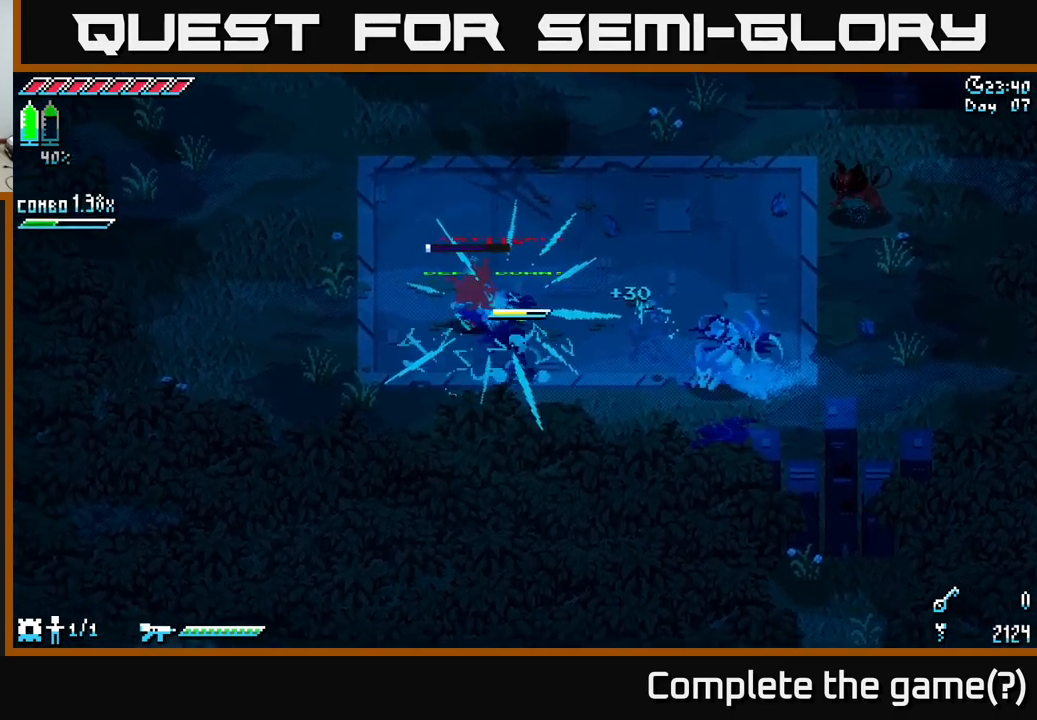
{"buttons": [], "left_stick": "right", "right_stick": "center", "events": [[183, "left_stick", "right"]]}
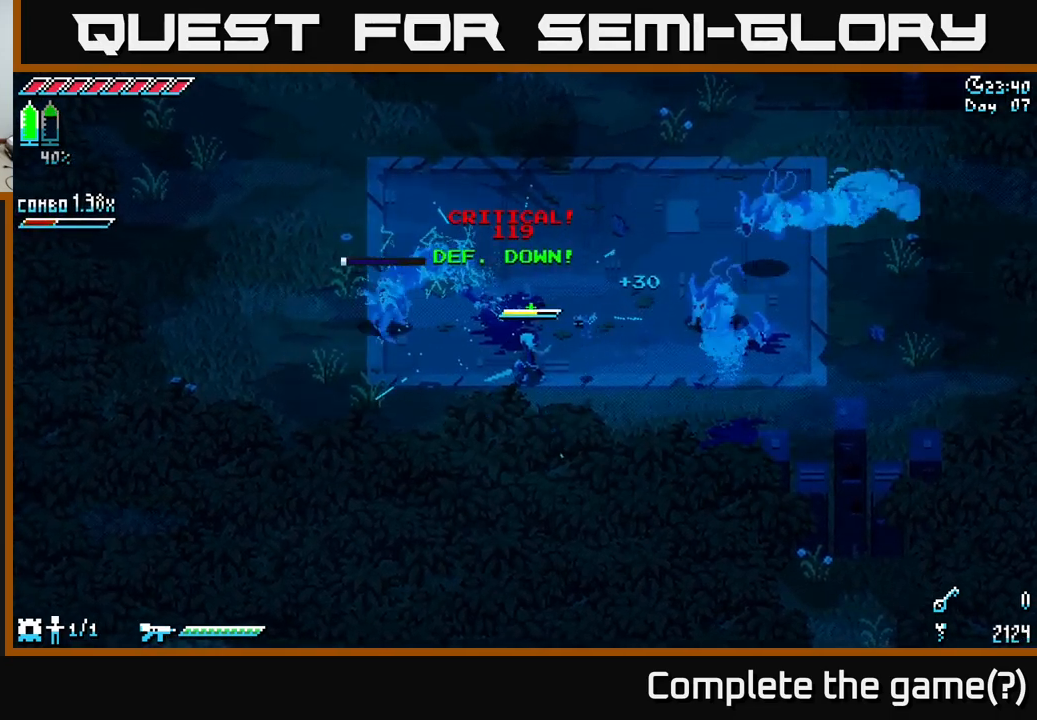
{"buttons": [], "left_stick": "center", "right_stick": "center", "events": [[216, "left_stick", "up-right"], [266, "R2", "down"], [400, "R2", "up"], [466, "left_stick", "center"]]}
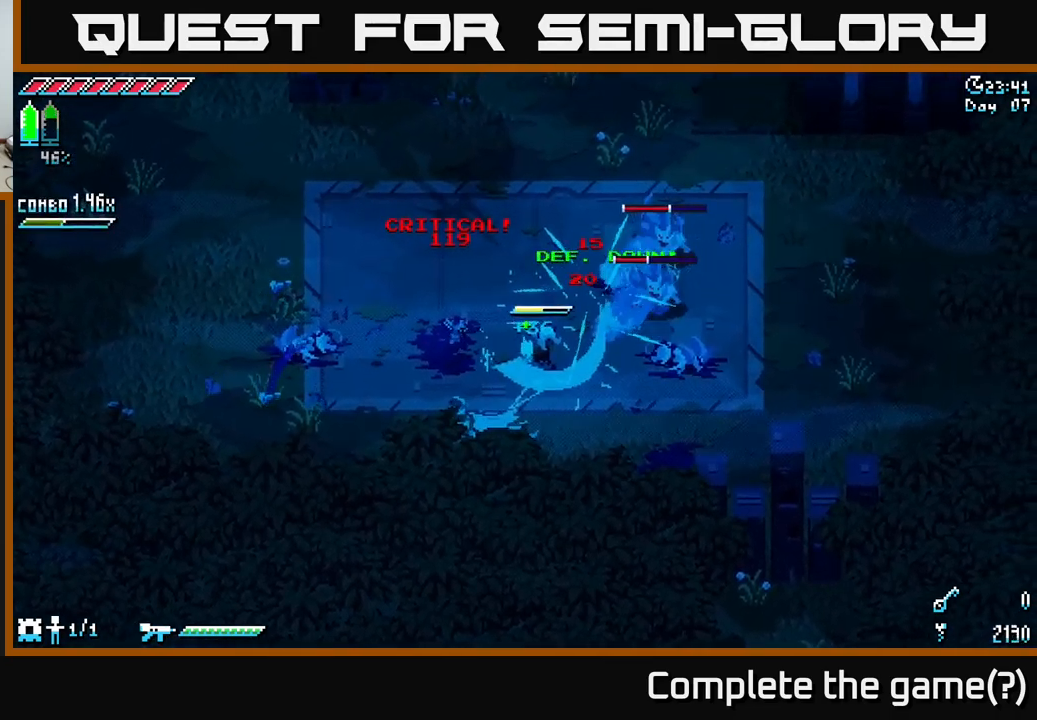
{"buttons": [], "left_stick": "center", "right_stick": "center", "events": [[183, "left_stick", "up-right"], [283, "R2", "down"], [400, "R2", "up"], [483, "left_stick", "center"]]}
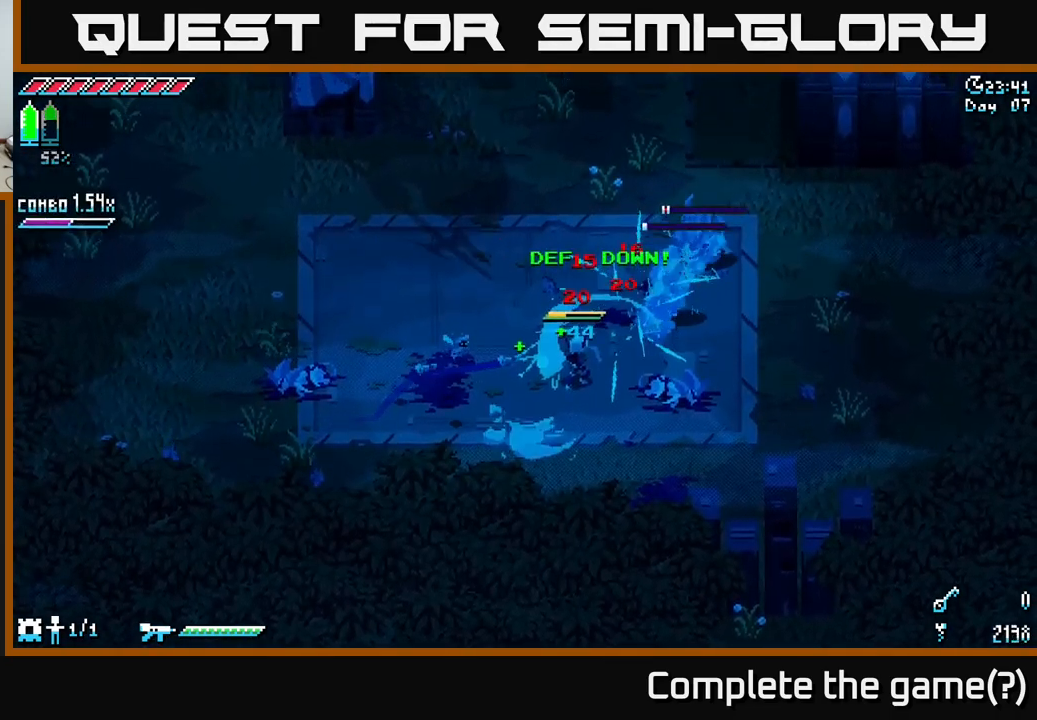
{"buttons": ["R2"], "left_stick": "up-right", "right_stick": "center", "events": [[183, "left_stick", "up-right"], [366, "X", "down"], [483, "R2", "down"], [483, "X", "up"]]}
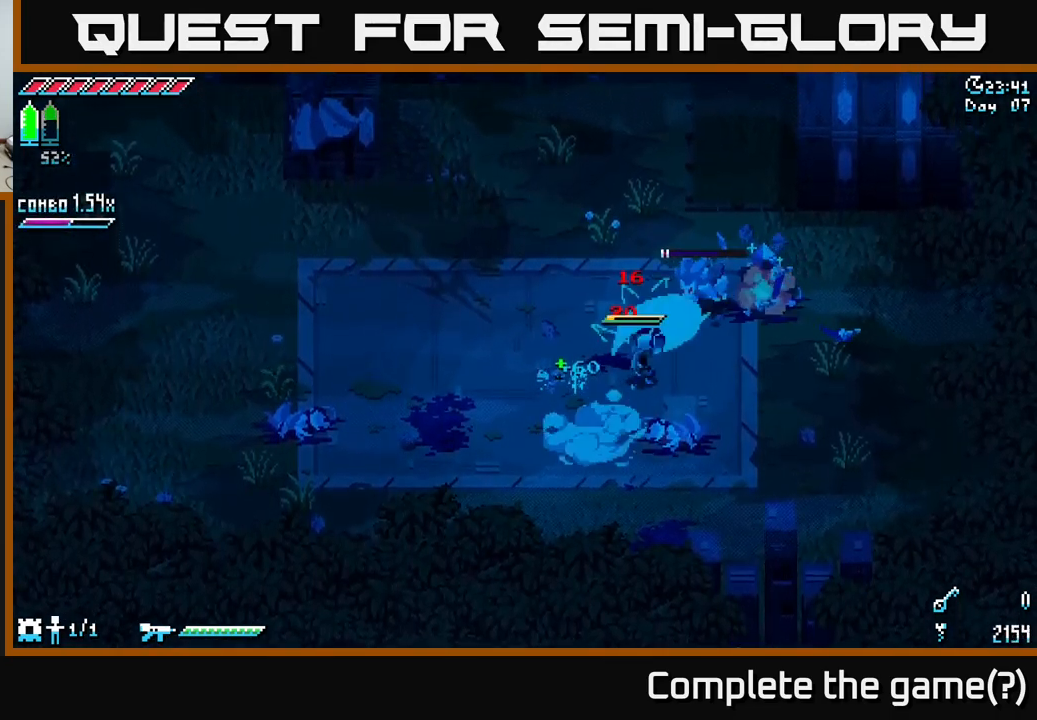
{"buttons": [], "left_stick": "center", "right_stick": "center", "events": [[66, "R2", "up"], [166, "left_stick", "center"]]}
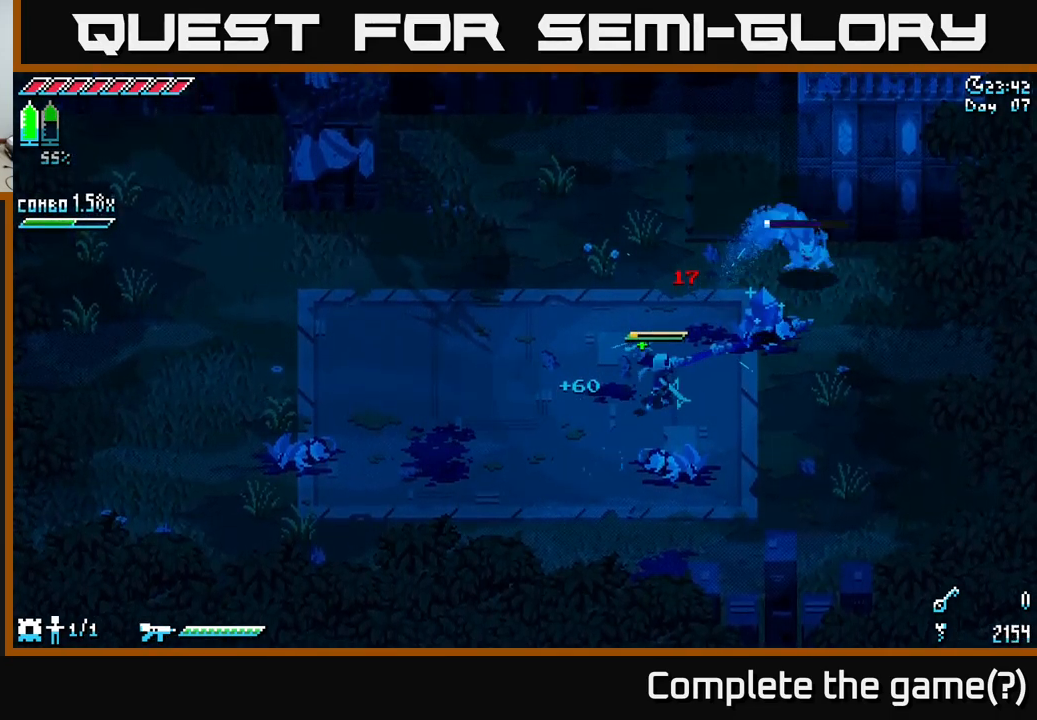
{"buttons": [], "left_stick": "center", "right_stick": "center", "events": [[133, "left_stick", "up"], [283, "left_stick", "center"]]}
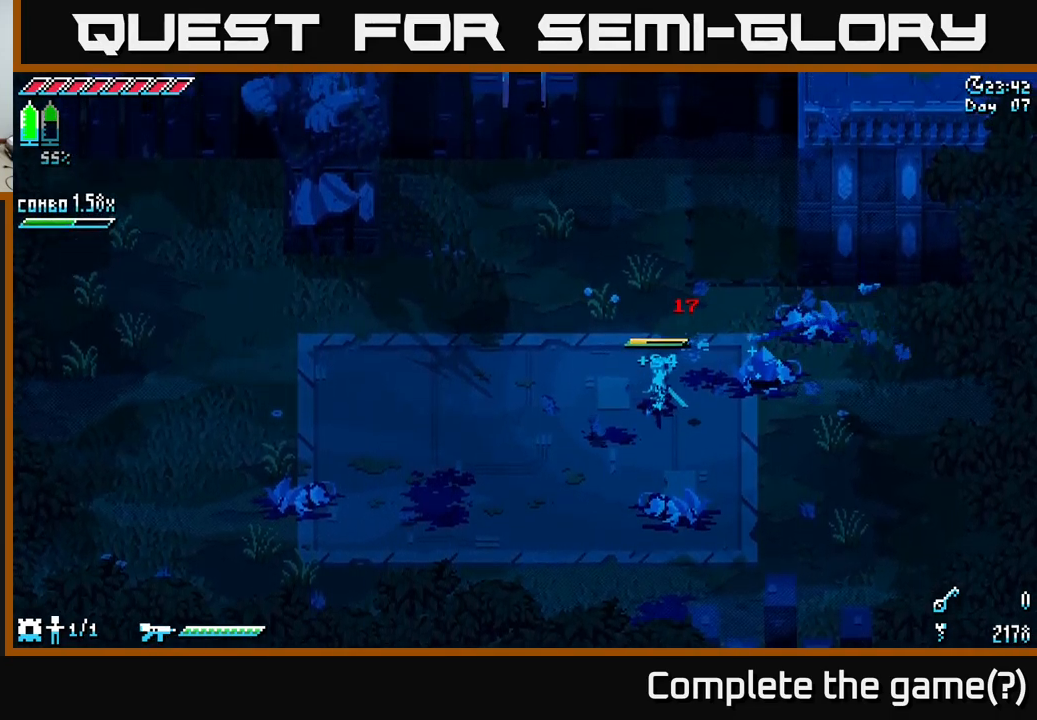
{"buttons": [], "left_stick": "right", "right_stick": "center", "events": [[150, "left_stick", "right"]]}
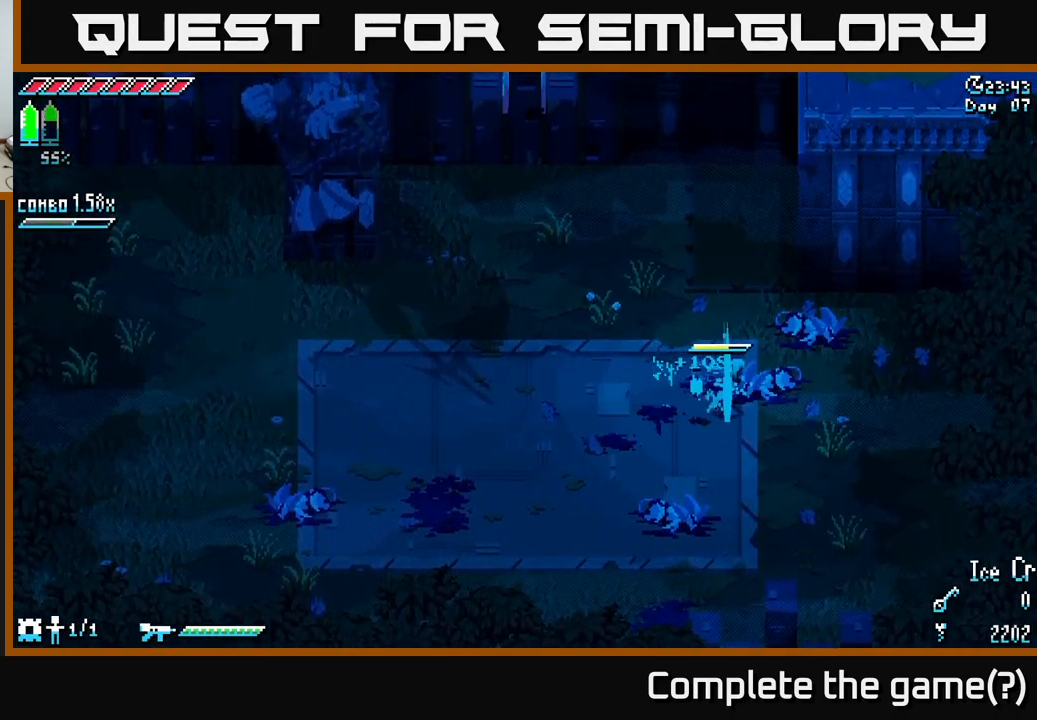
{"buttons": [], "left_stick": "left", "right_stick": "center", "events": [[233, "left_stick", "up"], [333, "left_stick", "left"]]}
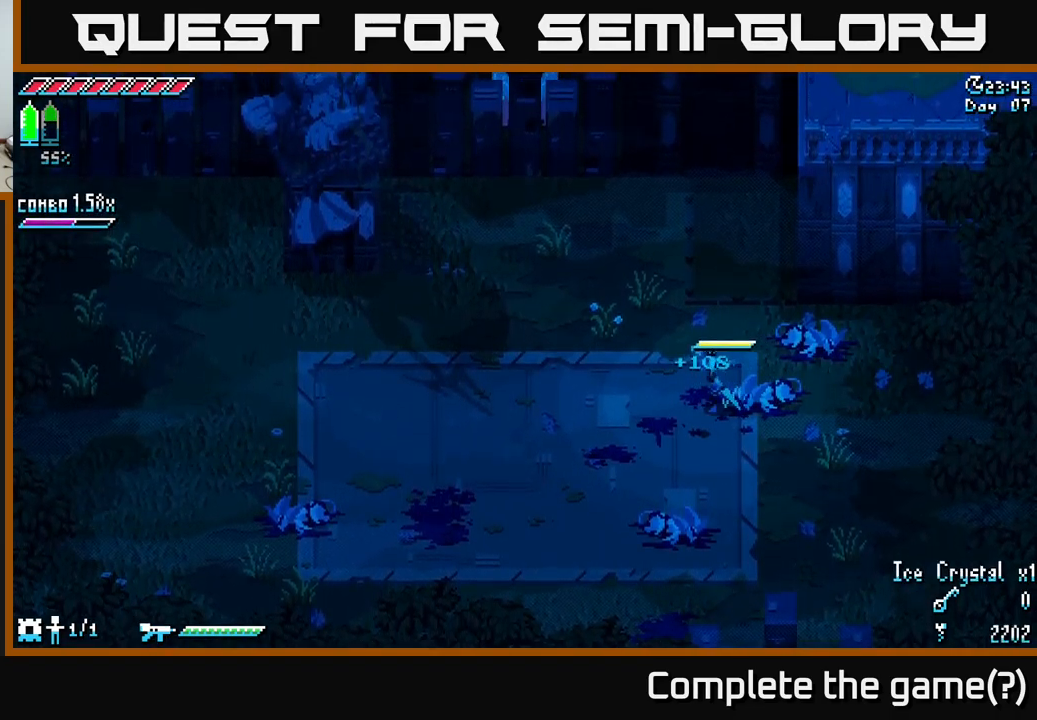
{"buttons": ["X"], "left_stick": "up-left", "right_stick": "center", "events": [[200, "X", "down"], [383, "left_stick", "up-left"]]}
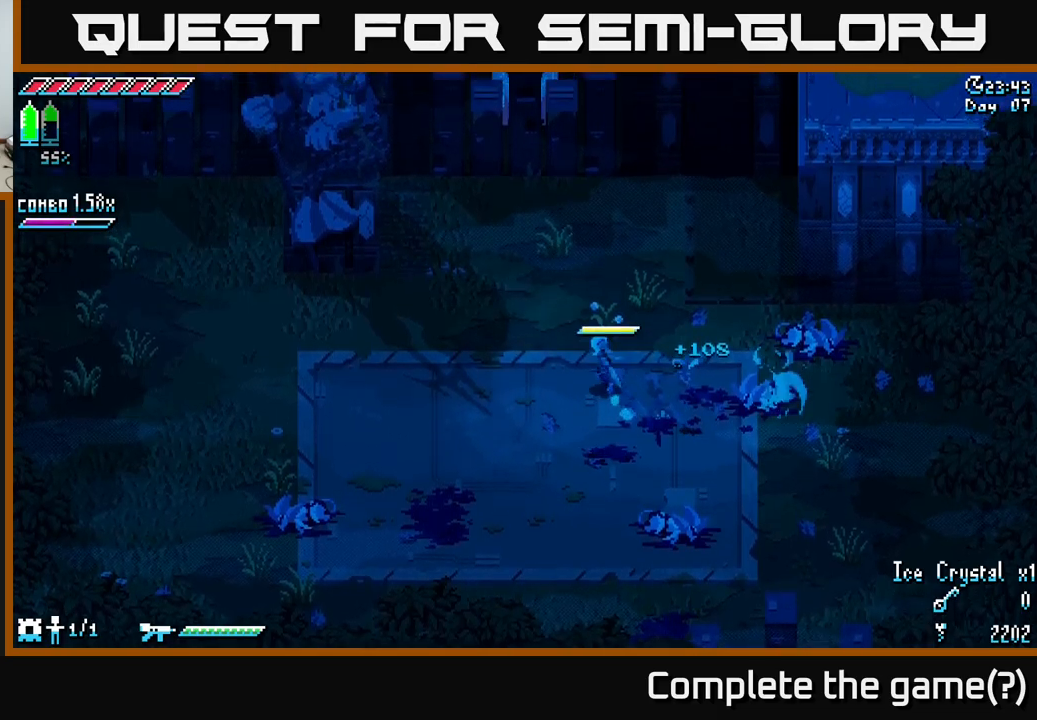
{"buttons": ["X"], "left_stick": "up-left", "right_stick": "center", "events": []}
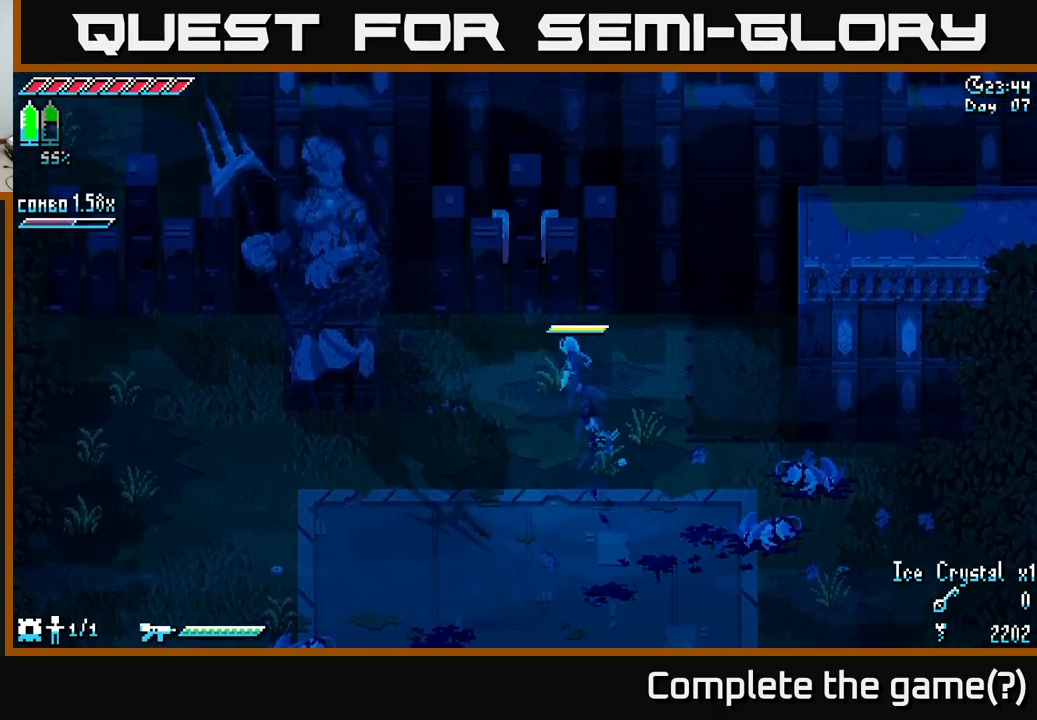
{"buttons": [], "left_stick": "center", "right_stick": "center", "events": [[350, "X", "up"], [500, "left_stick", "center"]]}
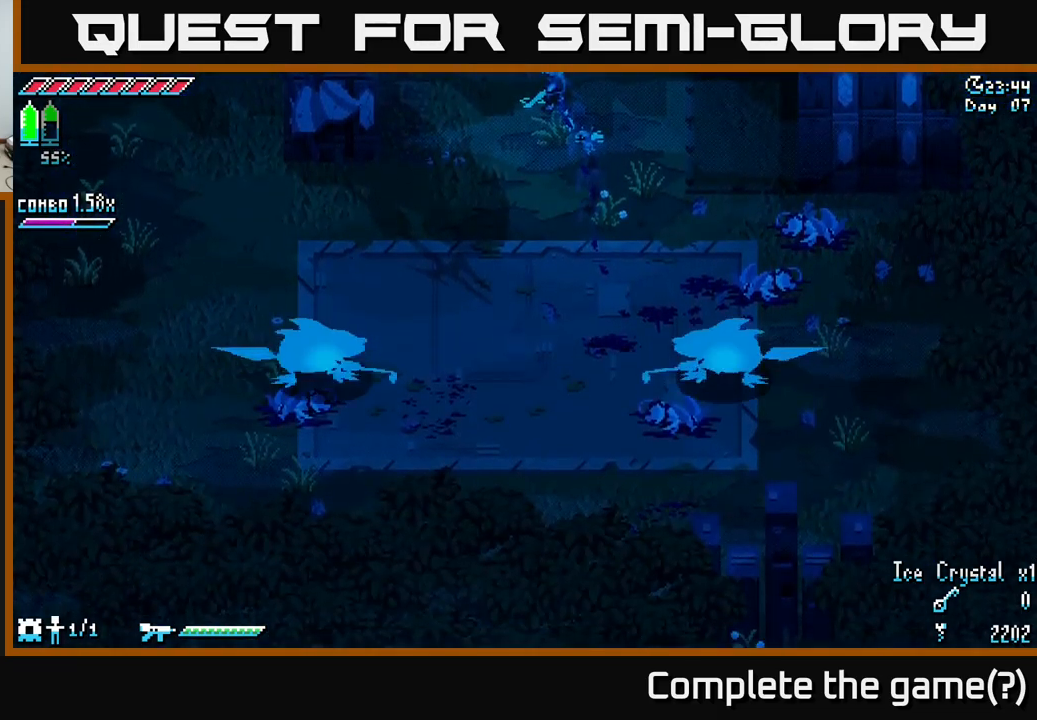
{"buttons": [], "left_stick": "center", "right_stick": "center", "events": []}
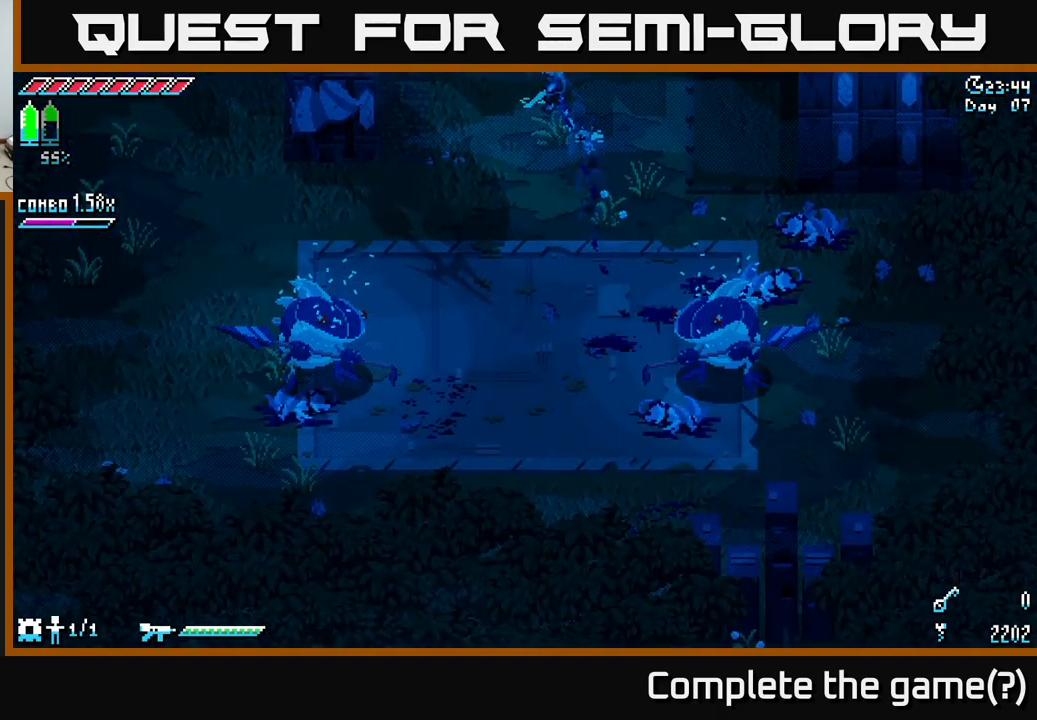
{"buttons": [], "left_stick": "down", "right_stick": "center", "events": [[67, "left_stick", "down"], [367, "left_stick", "center"], [500, "left_stick", "down"]]}
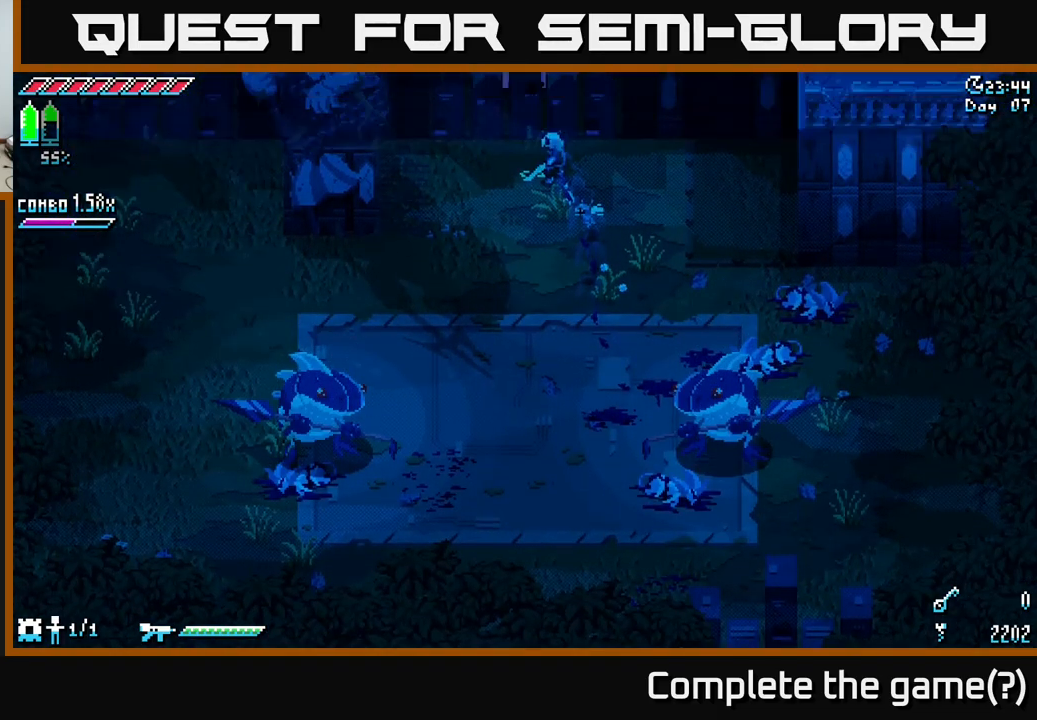
{"buttons": ["X"], "left_stick": "down-left", "right_stick": "center", "events": [[117, "X", "down"], [183, "left_stick", "down-left"]]}
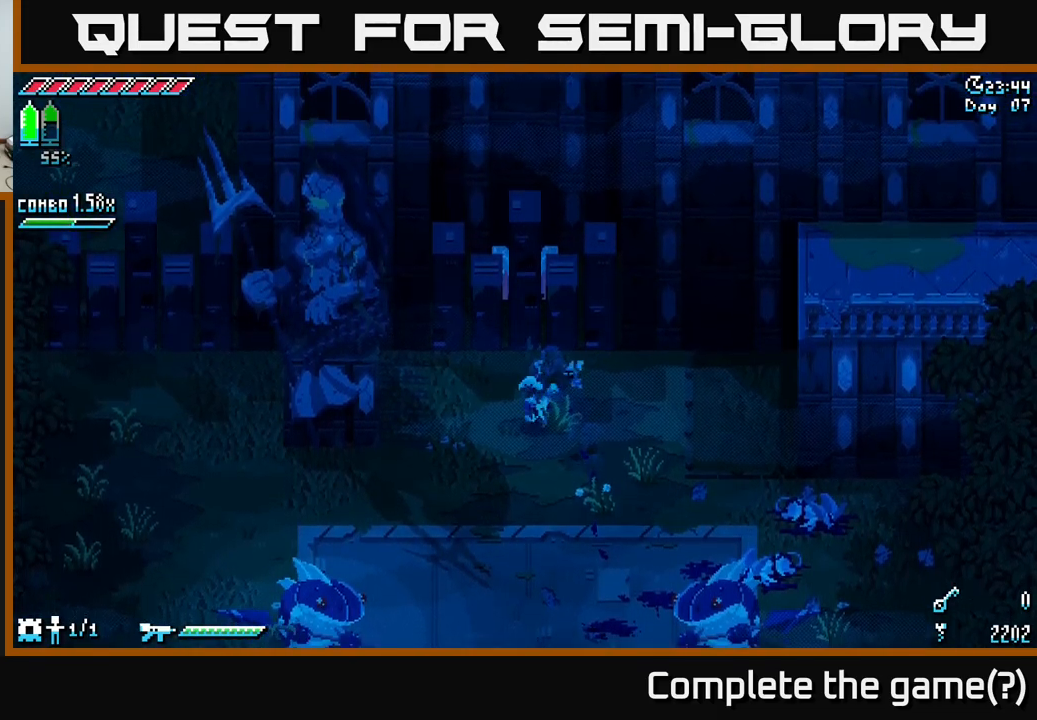
{"buttons": ["X"], "left_stick": "down-left", "right_stick": "center", "events": []}
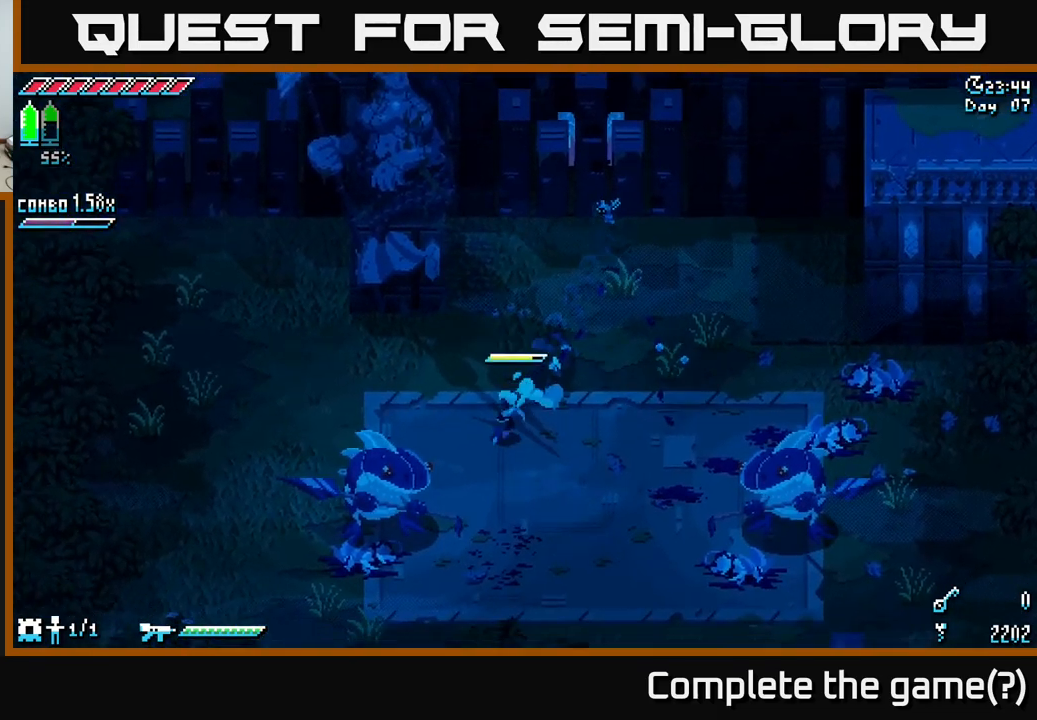
{"buttons": [], "left_stick": "down-left", "right_stick": "center", "events": [[17, "R2", "down"], [167, "R2", "up"], [167, "X", "up"], [267, "left_stick", "left"], [500, "left_stick", "down-left"]]}
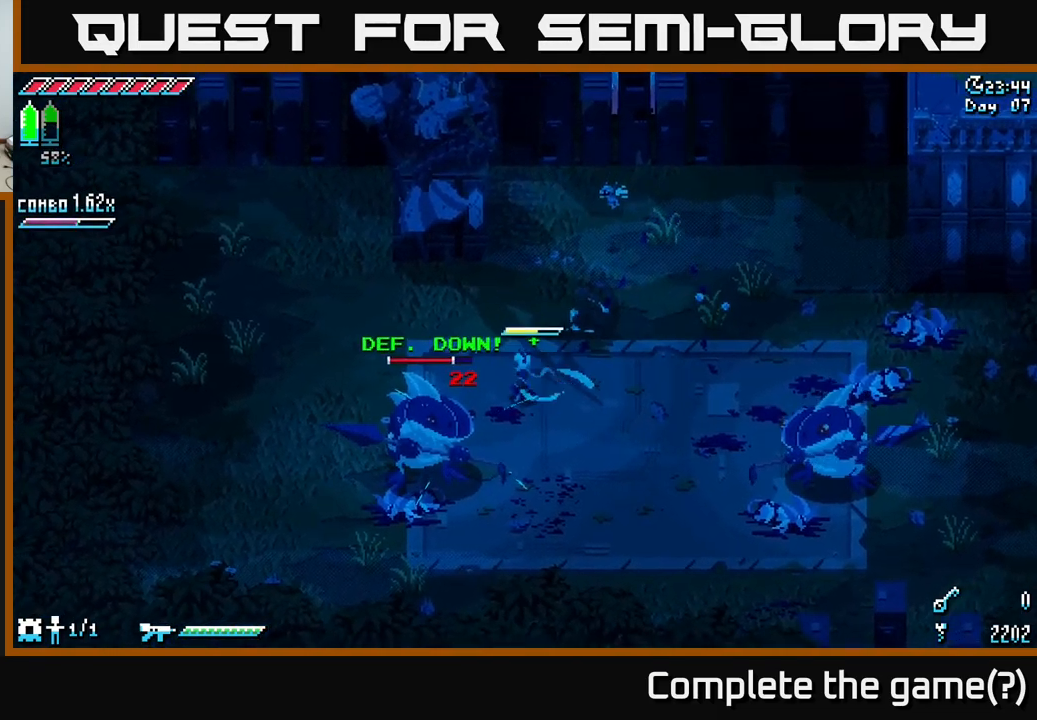
{"buttons": [], "left_stick": "up", "right_stick": "center", "events": [[17, "R2", "down"], [117, "left_stick", "center"], [133, "R2", "up"], [233, "left_stick", "up"]]}
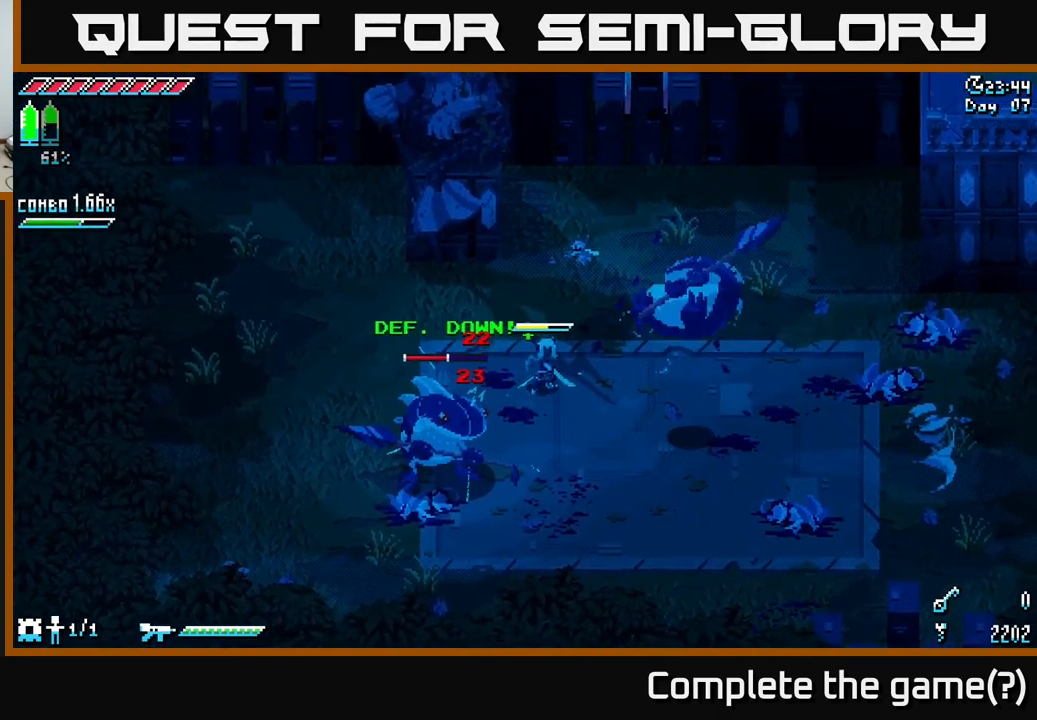
{"buttons": ["X"], "left_stick": "left", "right_stick": "center", "events": [[33, "left_stick", "up-left"], [150, "X", "down"], [200, "left_stick", "left"]]}
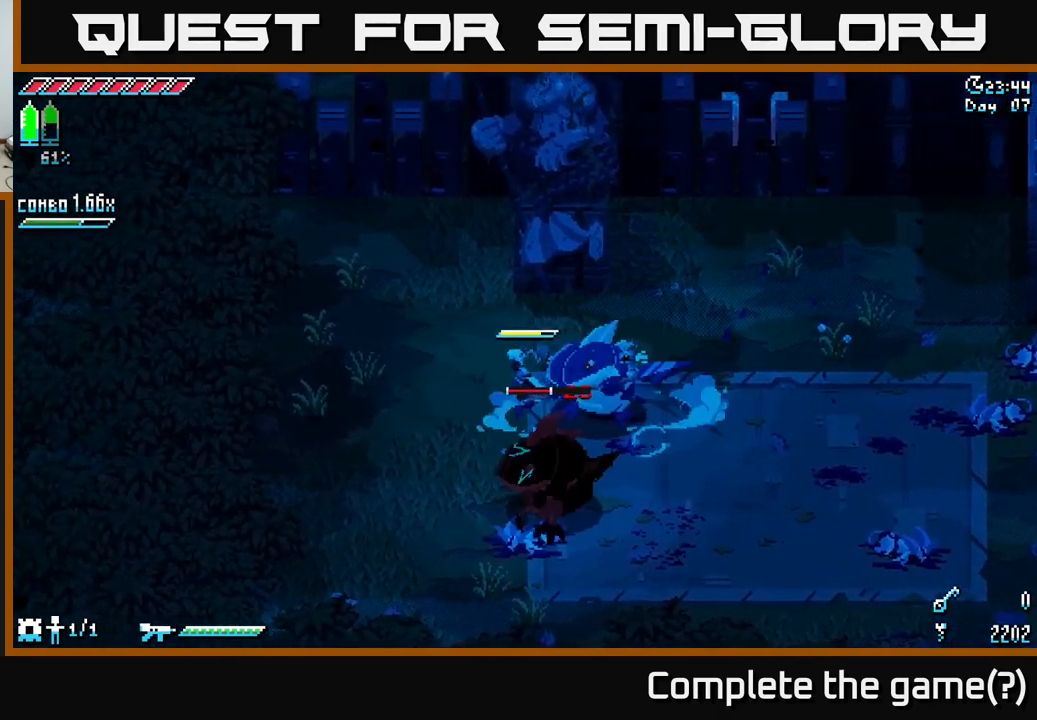
{"buttons": ["B"], "left_stick": "down-right", "right_stick": "center", "events": [[117, "left_stick", "down"], [167, "X", "up"], [267, "R2", "down"], [350, "R2", "up"], [484, "B", "down"], [484, "left_stick", "down-right"]]}
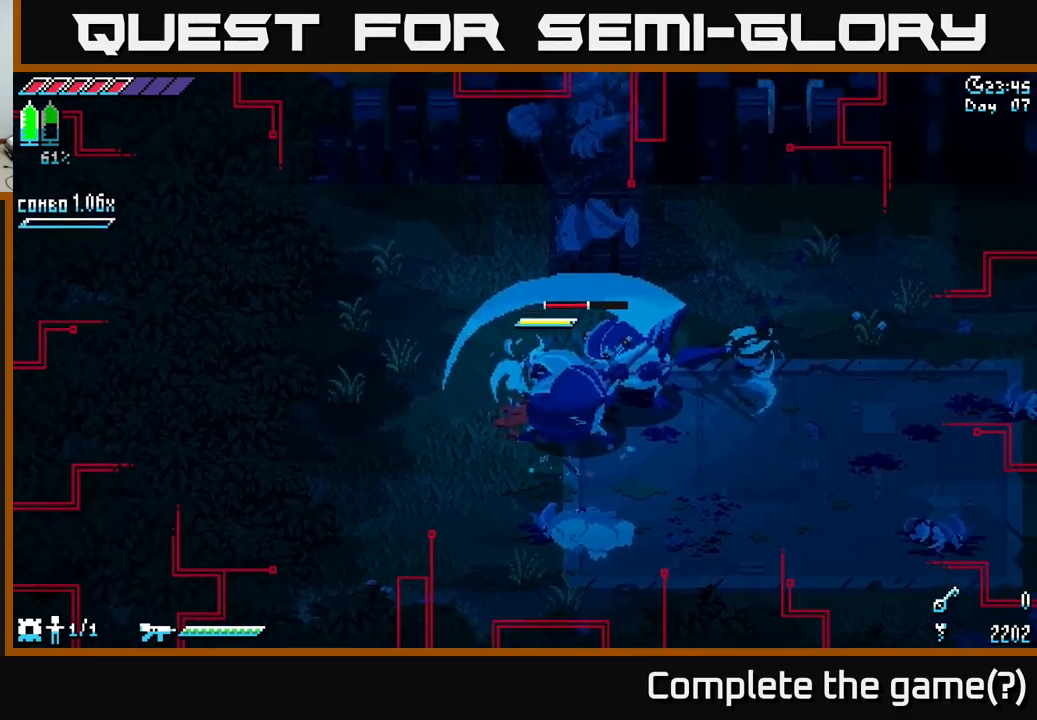
{"buttons": [], "left_stick": "down-right", "right_stick": "center", "events": [[84, "B", "up"], [317, "left_stick", "down"], [467, "left_stick", "down-right"]]}
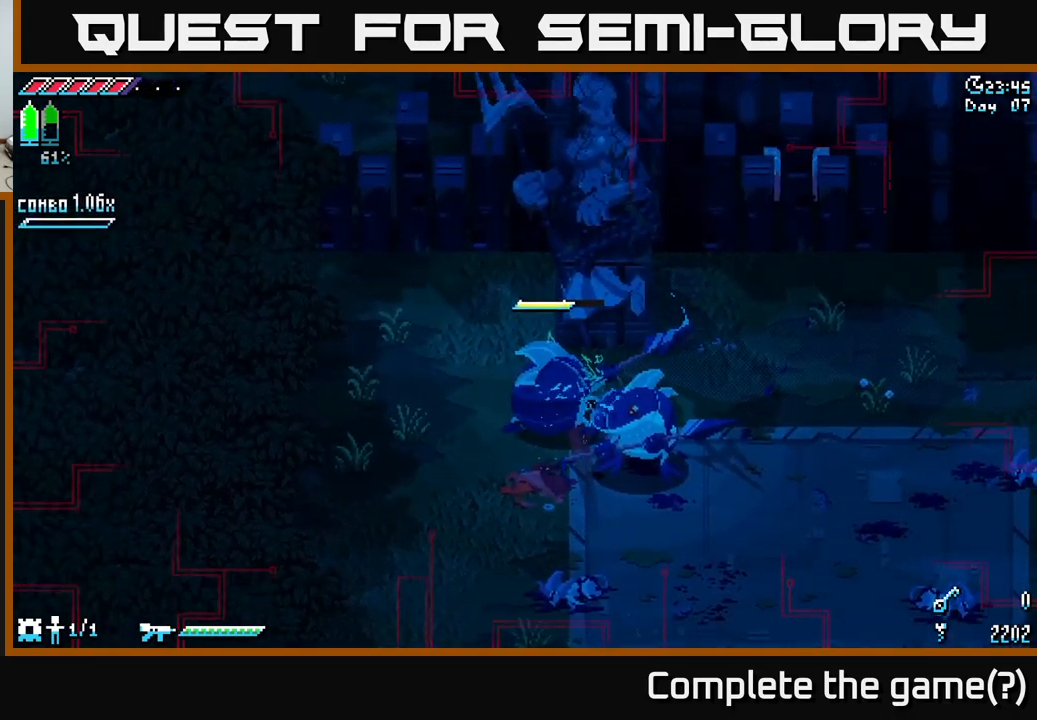
{"buttons": [], "left_stick": "down-right", "right_stick": "center", "events": [[84, "left_stick", "down"], [184, "left_stick", "down-right"]]}
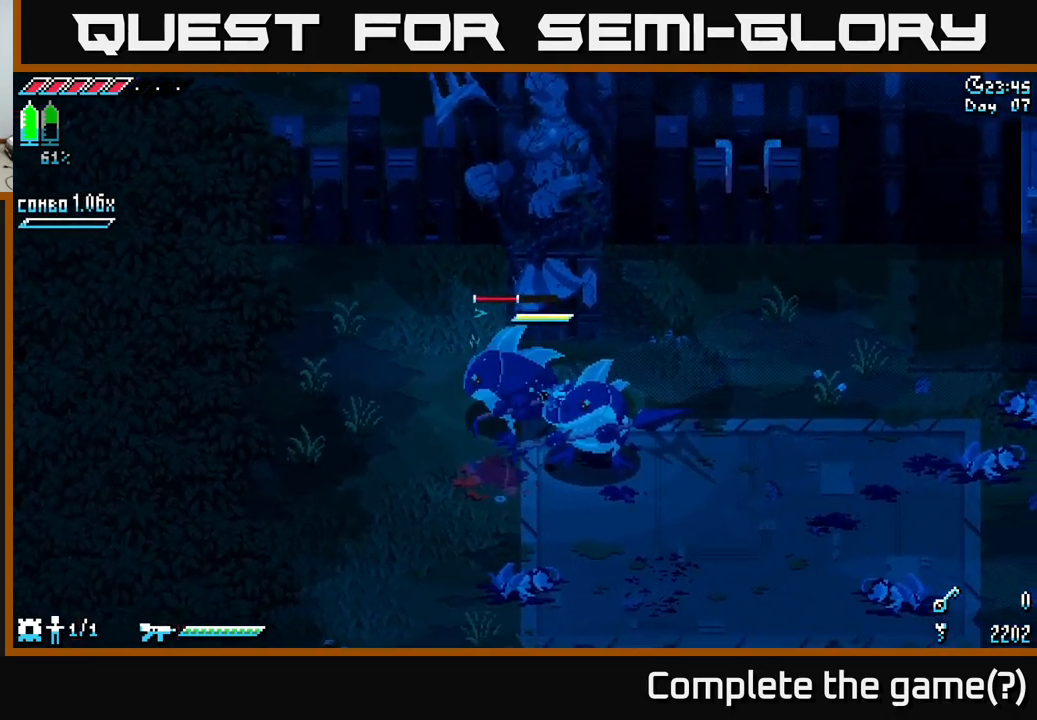
{"buttons": [], "left_stick": "center", "right_stick": "center", "events": [[34, "left_stick", "center"], [134, "B", "down"], [150, "left_stick", "down"], [267, "B", "up"], [384, "left_stick", "center"]]}
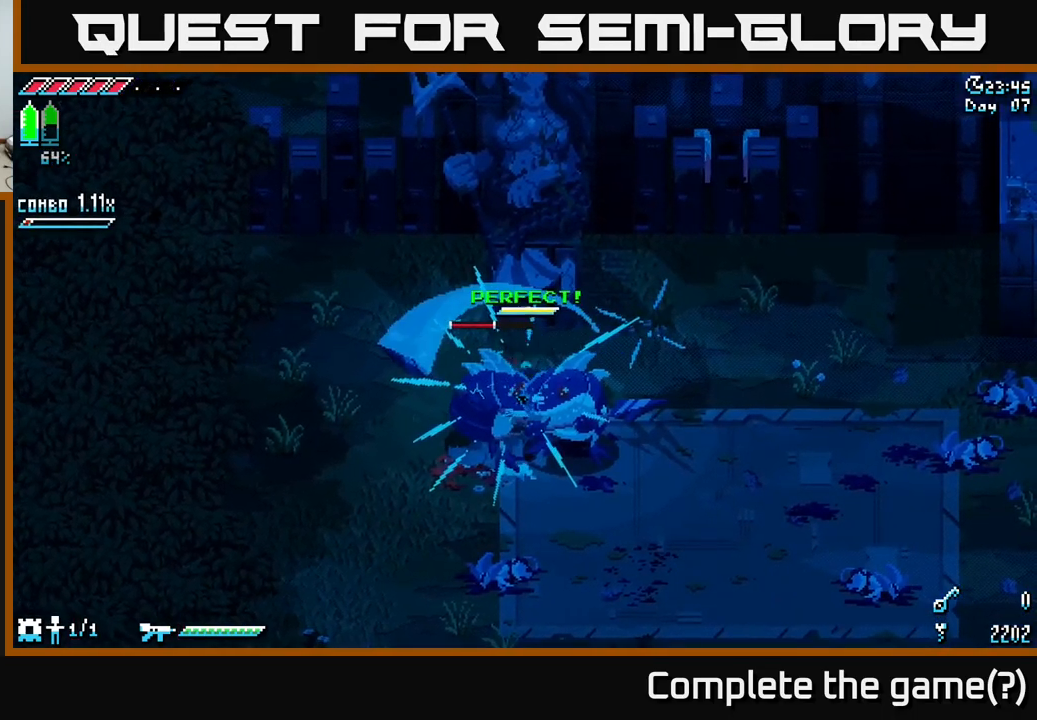
{"buttons": ["X", "R2"], "left_stick": "down", "right_stick": "center", "events": [[17, "left_stick", "down"], [167, "X", "down"], [300, "A", "down"], [417, "A", "up"], [417, "R2", "down"]]}
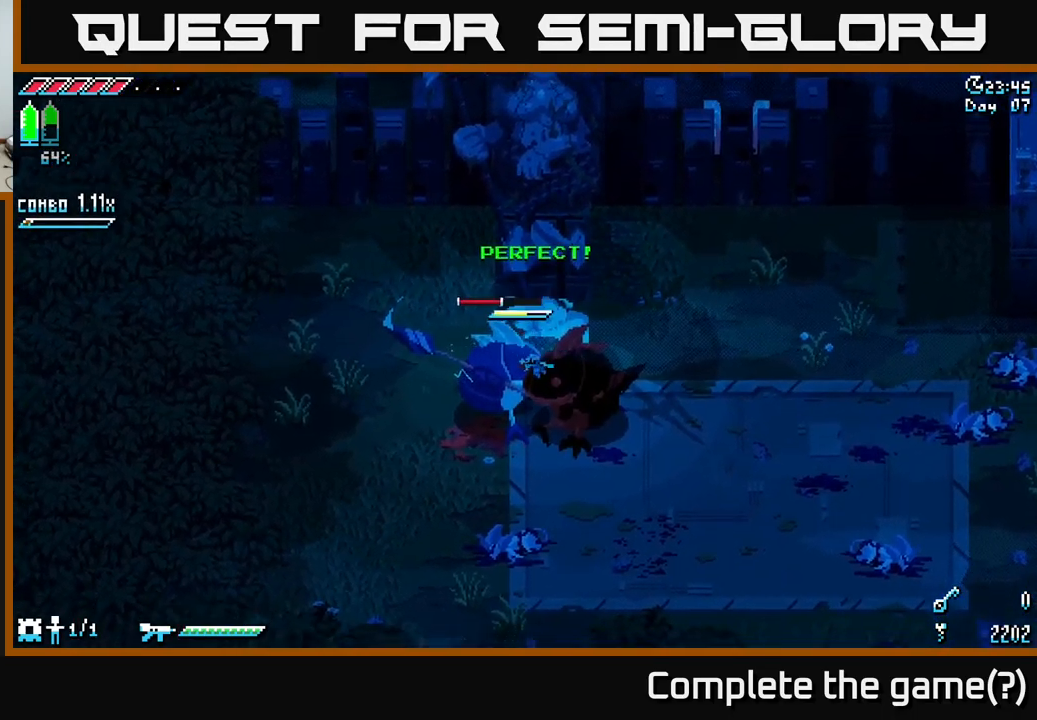
{"buttons": [], "left_stick": "up-right", "right_stick": "center", "events": [[17, "R2", "up"], [100, "X", "up"], [367, "B", "down"], [417, "left_stick", "up-right"], [500, "B", "up"]]}
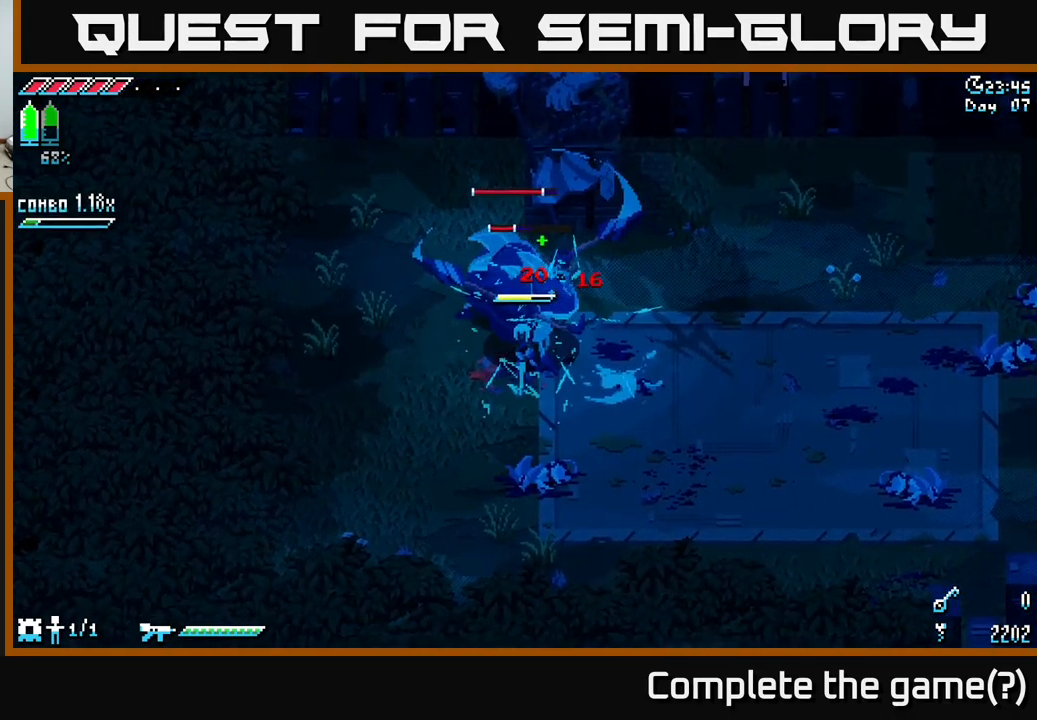
{"buttons": [], "left_stick": "right", "right_stick": "center", "events": [[84, "B", "down"], [117, "B", "up"], [234, "left_stick", "right"]]}
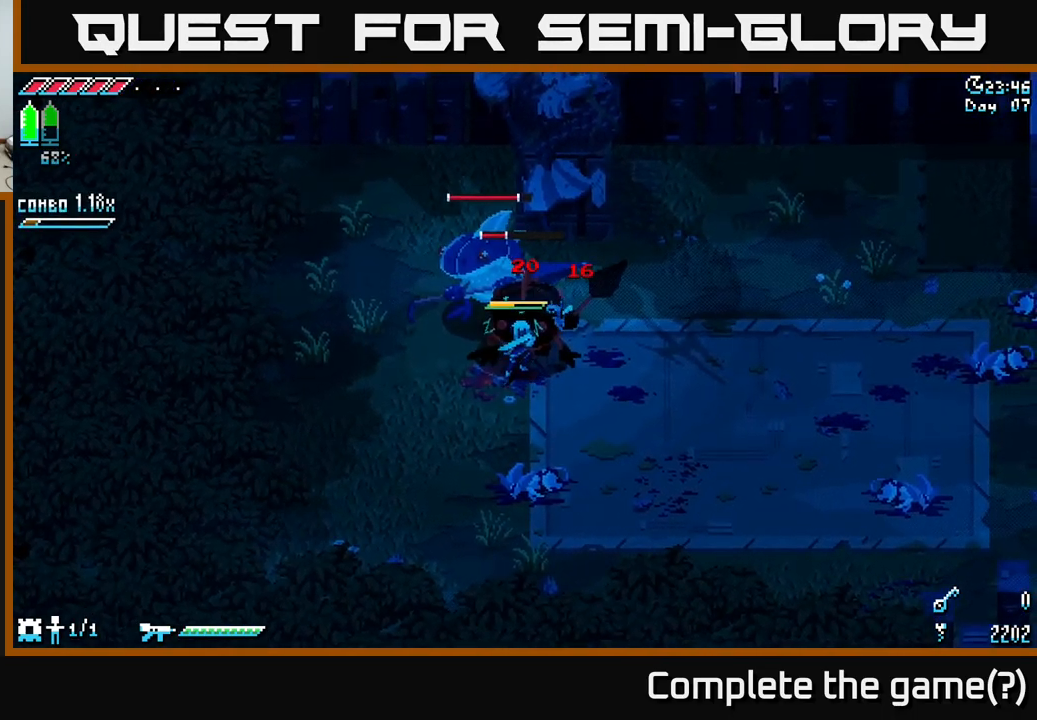
{"buttons": [], "left_stick": "center", "right_stick": "center", "events": [[250, "left_stick", "up"], [267, "B", "down"], [384, "B", "up"], [400, "left_stick", "right"], [484, "left_stick", "center"]]}
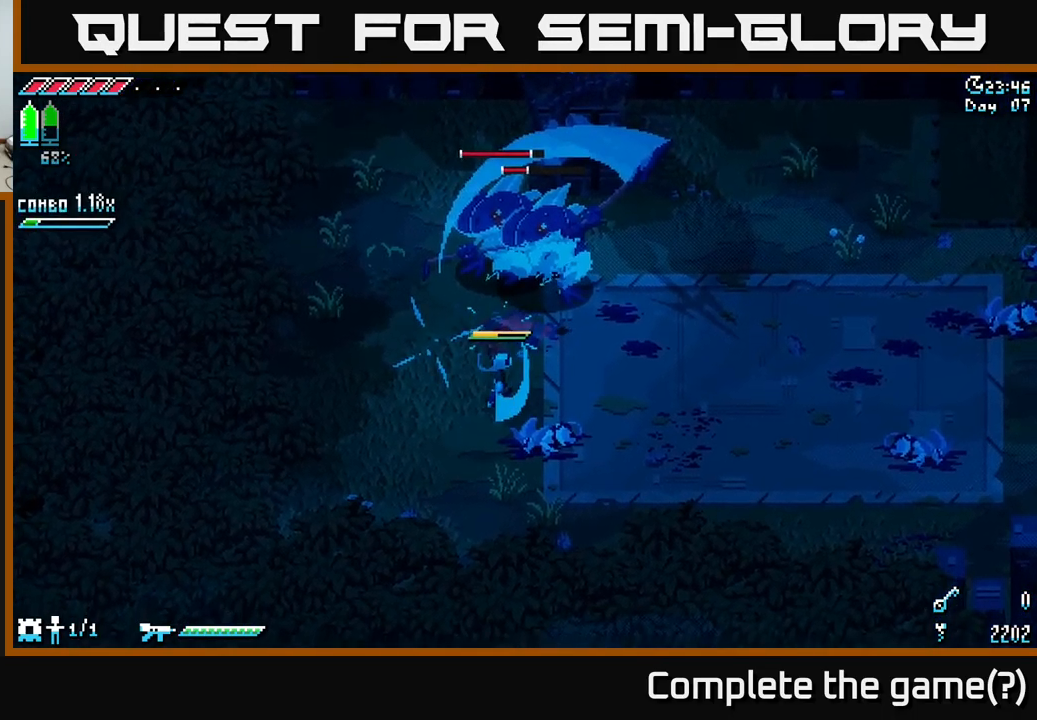
{"buttons": ["R2"], "left_stick": "up", "right_stick": "center", "events": [[117, "left_stick", "up"], [484, "R2", "down"]]}
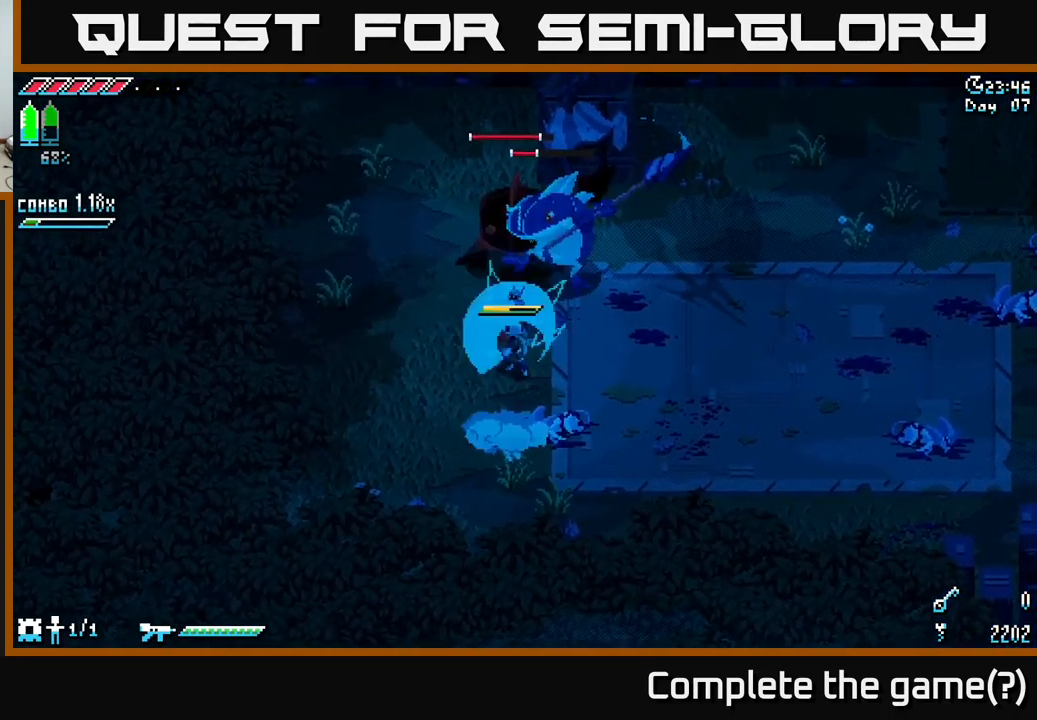
{"buttons": [], "left_stick": "up", "right_stick": "center", "events": [[100, "R2", "up"], [184, "left_stick", "right"], [284, "left_stick", "up-right"], [350, "B", "down"], [384, "left_stick", "up"], [500, "B", "up"]]}
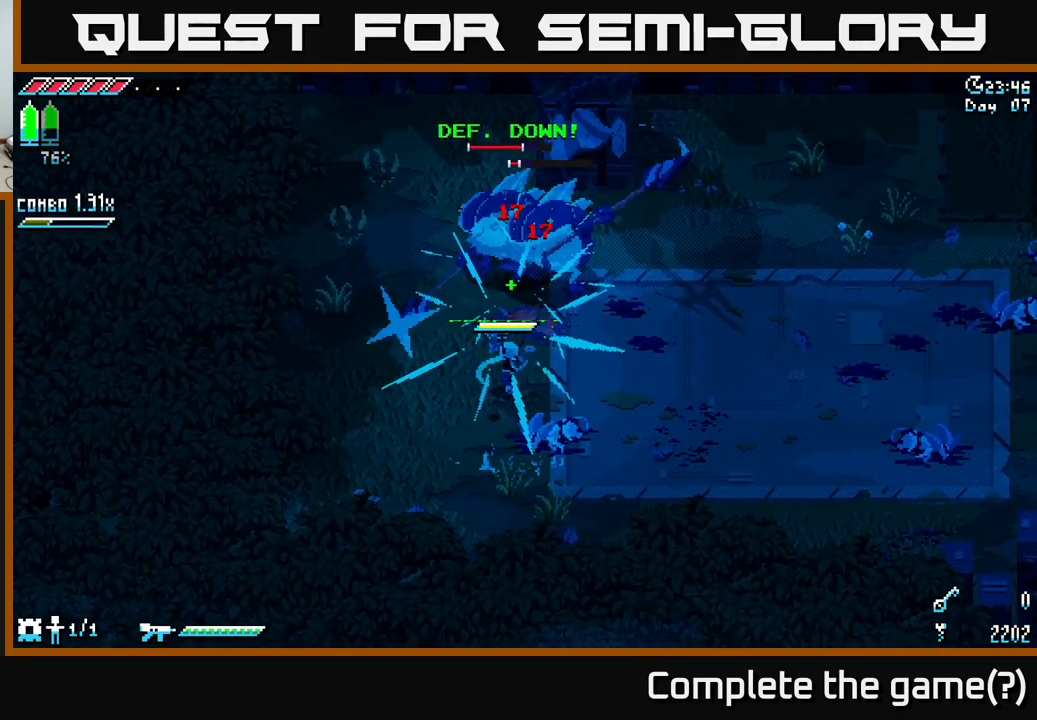
{"buttons": [], "left_stick": "up", "right_stick": "center", "events": [[50, "left_stick", "up-right"], [383, "left_stick", "up"]]}